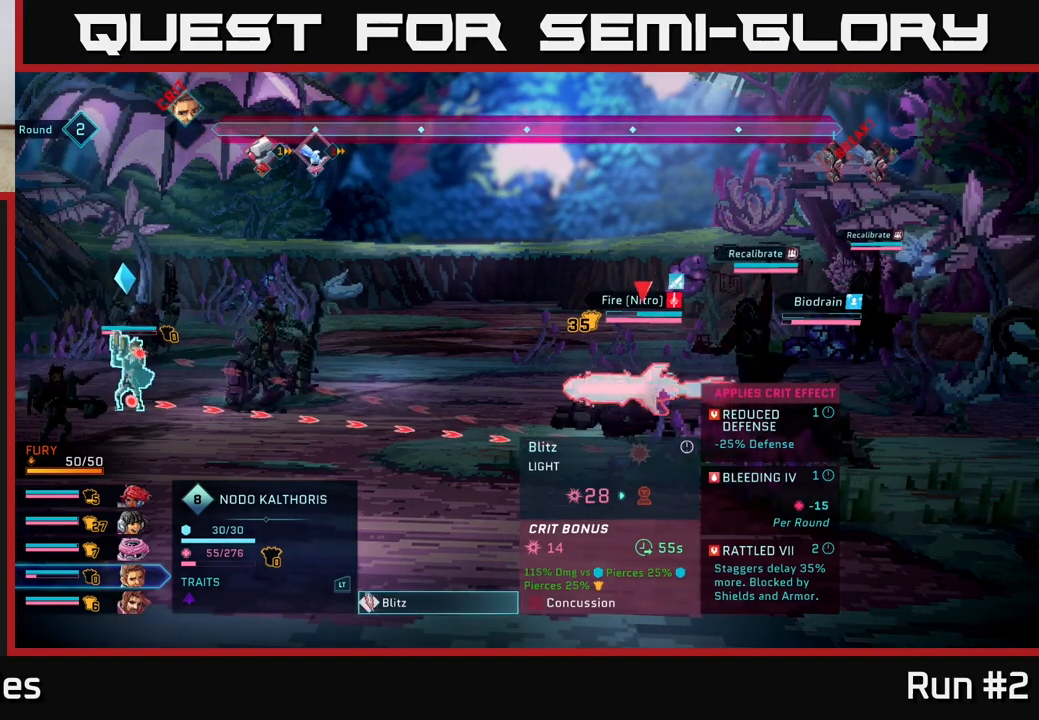
Gameplay with a controller (Xbox layout); each line is a JSON object with the inputs held at the frame after it. "events" lists button and stick changes between this image and that frame as [ms after this image, input, new state], when the widget could be followed in between.
{"buttons": [], "left_stick": "center", "right_stick": "center", "events": [[283, "B", "down"], [367, "B", "up"]]}
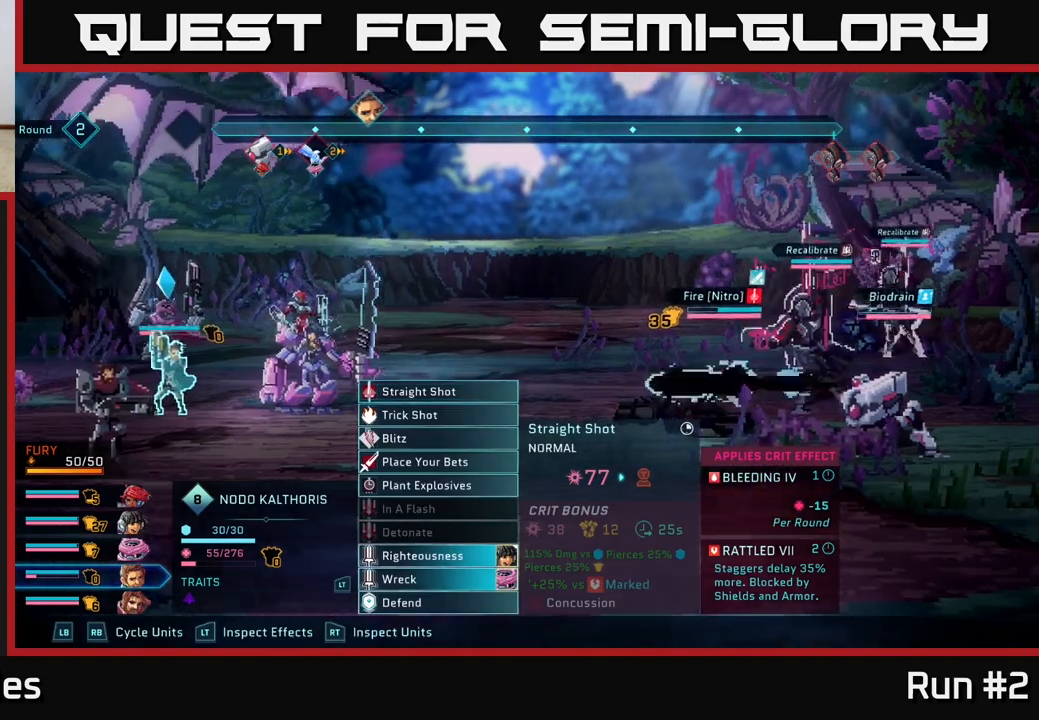
{"buttons": [], "left_stick": "center", "right_stick": "center", "events": [[233, "R1", "down"], [350, "R1", "up"]]}
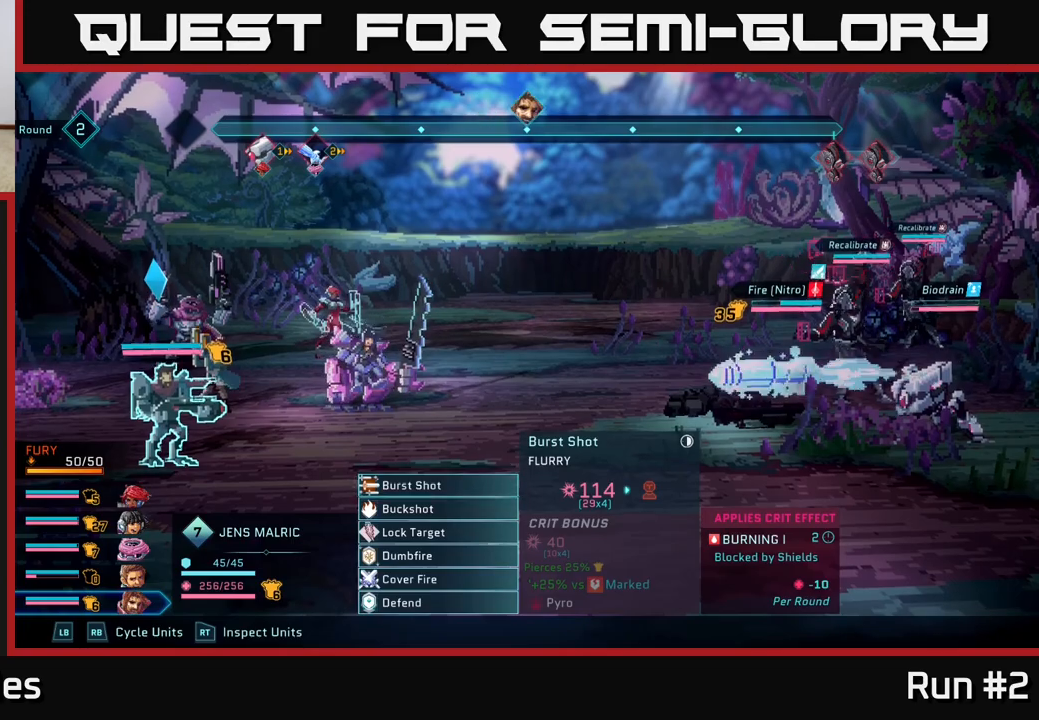
{"buttons": [], "left_stick": "center", "right_stick": "center", "events": []}
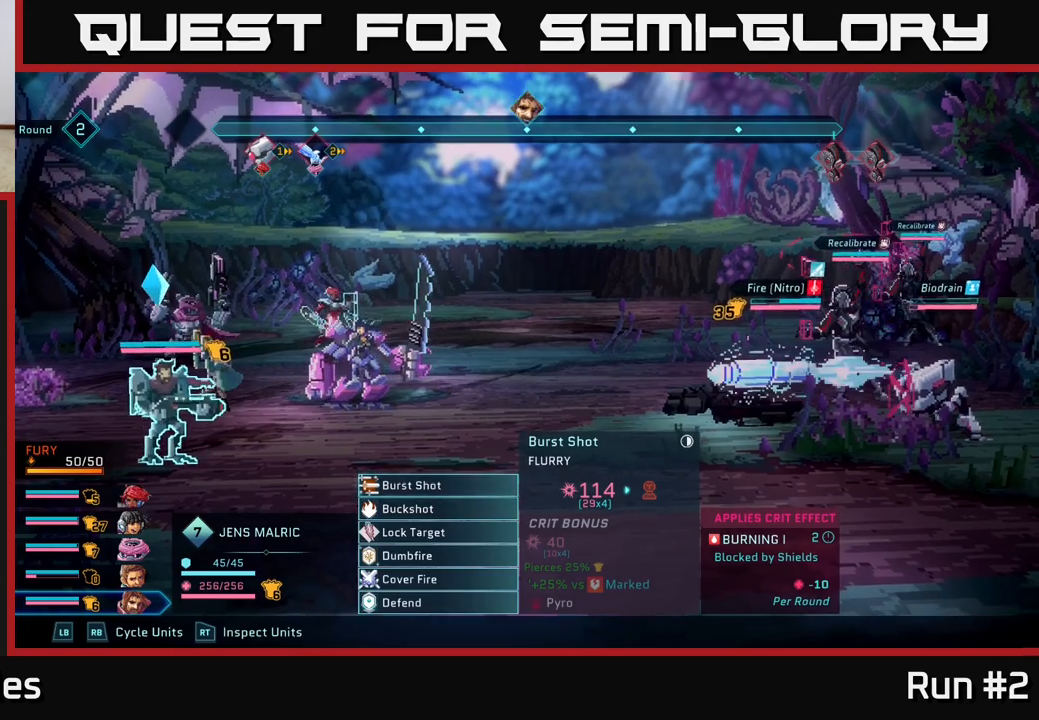
{"buttons": [], "left_stick": "center", "right_stick": "center", "events": []}
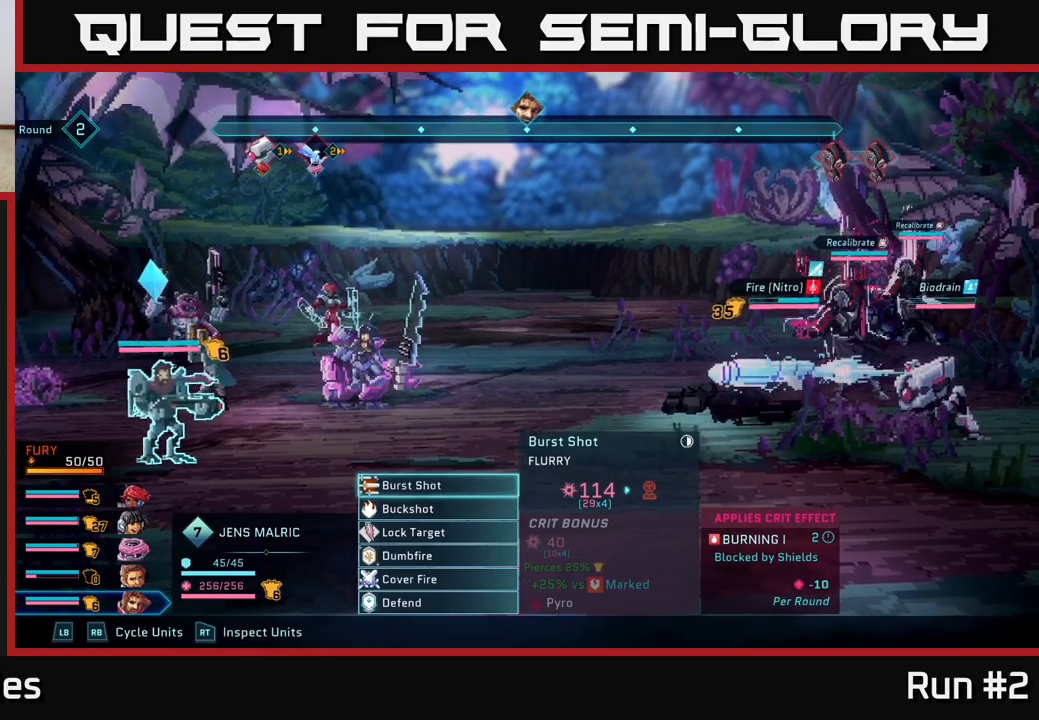
{"buttons": [], "left_stick": "center", "right_stick": "center", "events": [[100, "R1", "down"], [217, "R1", "up"]]}
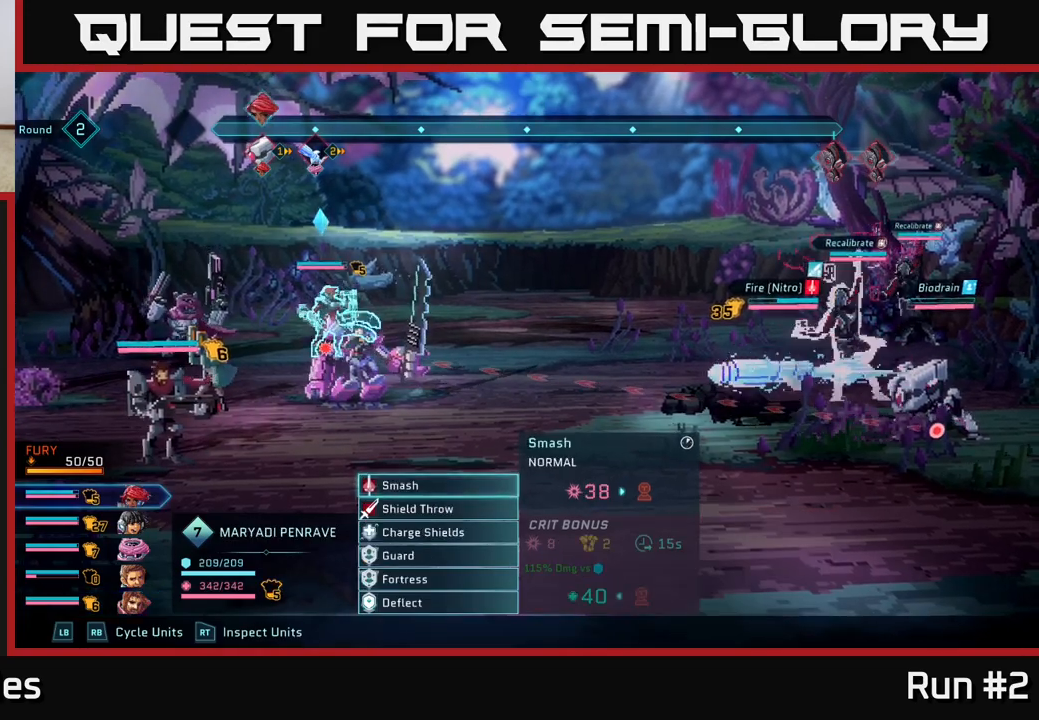
{"buttons": [], "left_stick": "center", "right_stick": "center", "events": []}
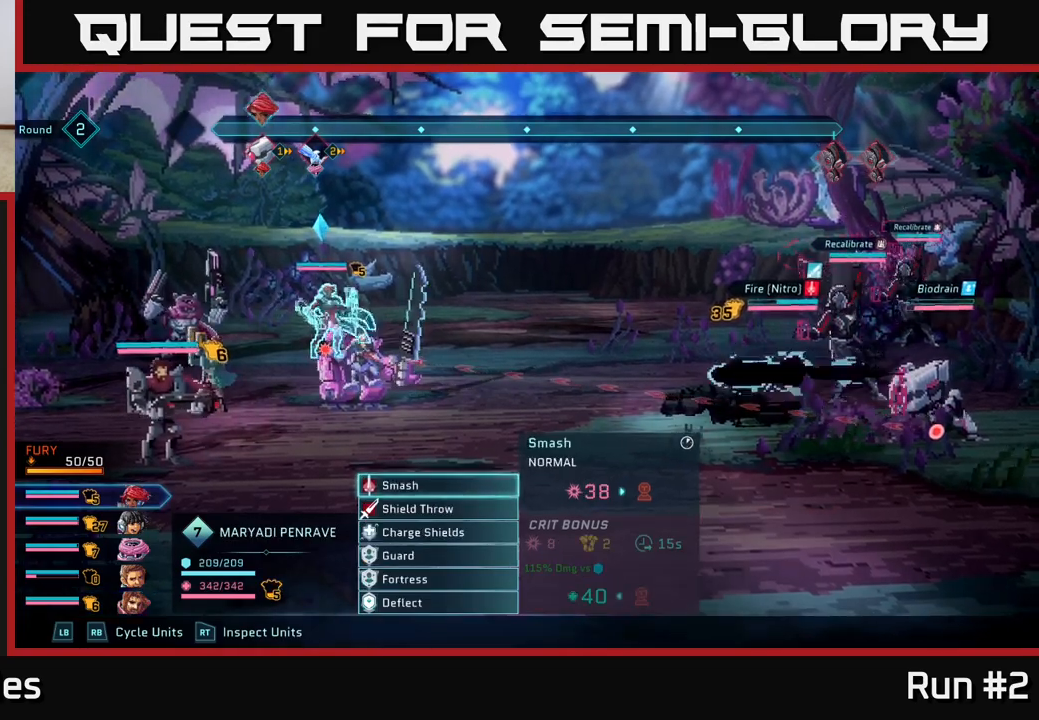
{"buttons": [], "left_stick": "down", "right_stick": "center", "events": [[183, "A", "down"], [283, "A", "up"], [383, "left_stick", "down"]]}
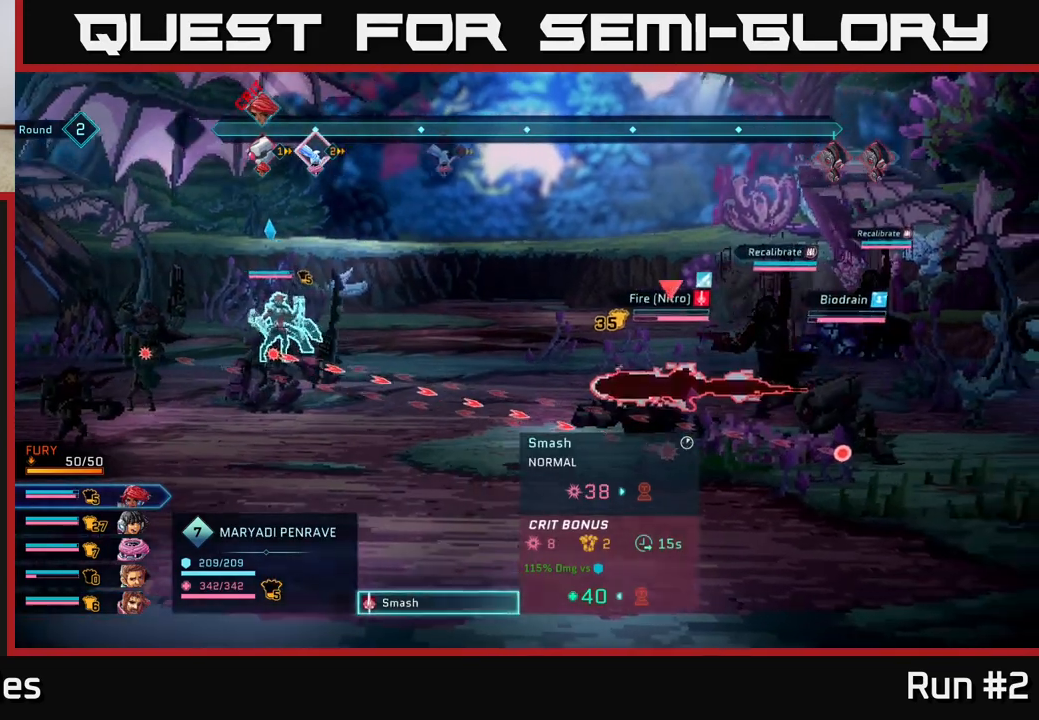
{"buttons": ["B"], "left_stick": "center", "right_stick": "center", "events": [[100, "left_stick", "center"], [250, "left_stick", "right"], [433, "left_stick", "center"], [467, "B", "down"]]}
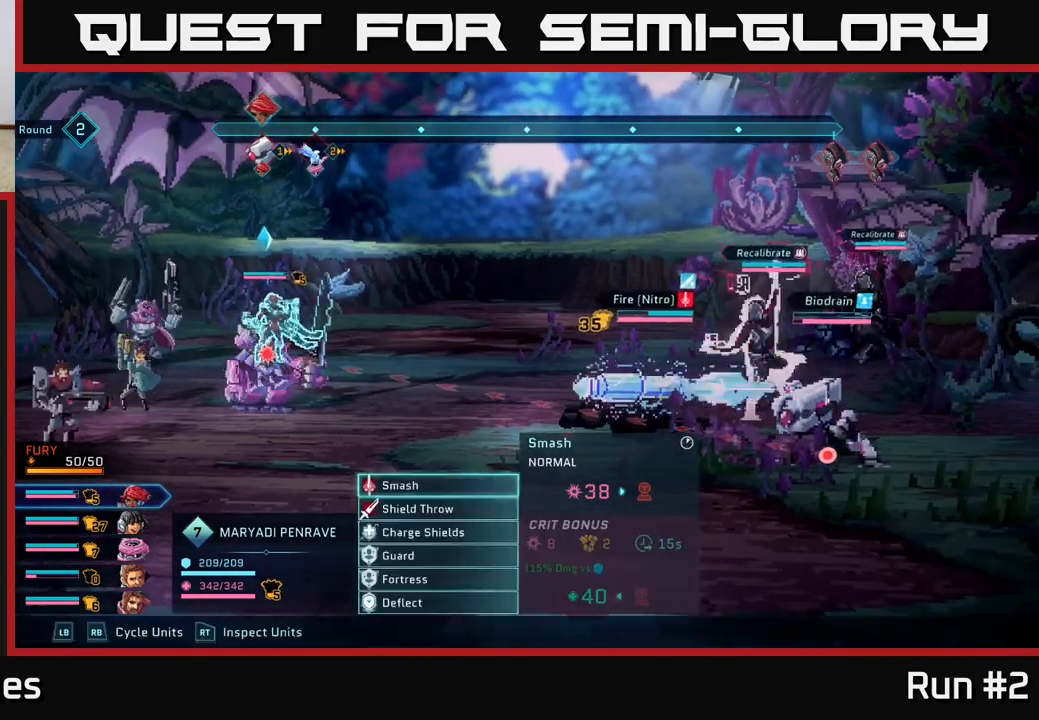
{"buttons": [], "left_stick": "down", "right_stick": "center", "events": [[50, "B", "up"], [317, "left_stick", "down"]]}
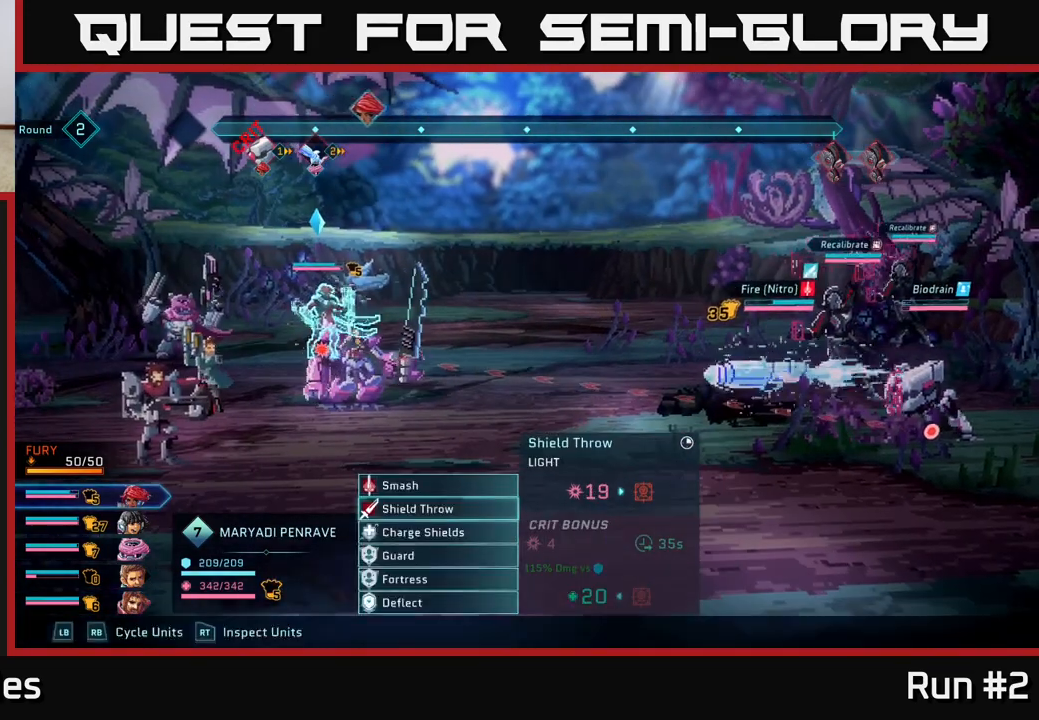
{"buttons": [], "left_stick": "center", "right_stick": "center", "events": [[17, "left_stick", "center"]]}
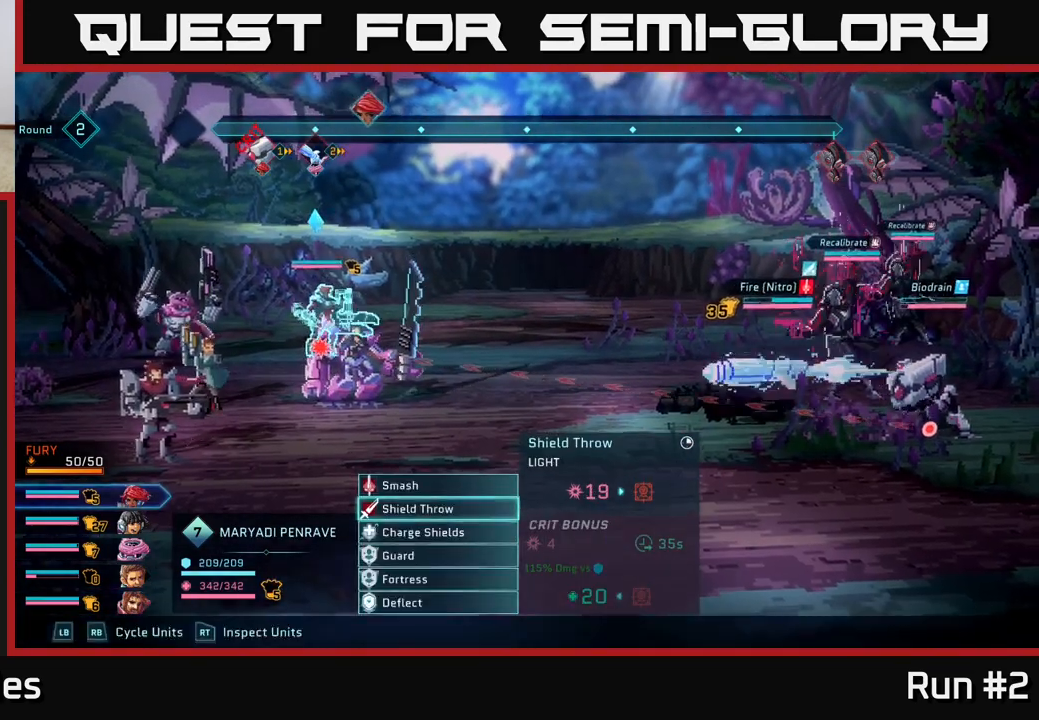
{"buttons": [], "left_stick": "down", "right_stick": "center", "events": [[33, "A", "down"], [83, "A", "up"], [317, "left_stick", "down"]]}
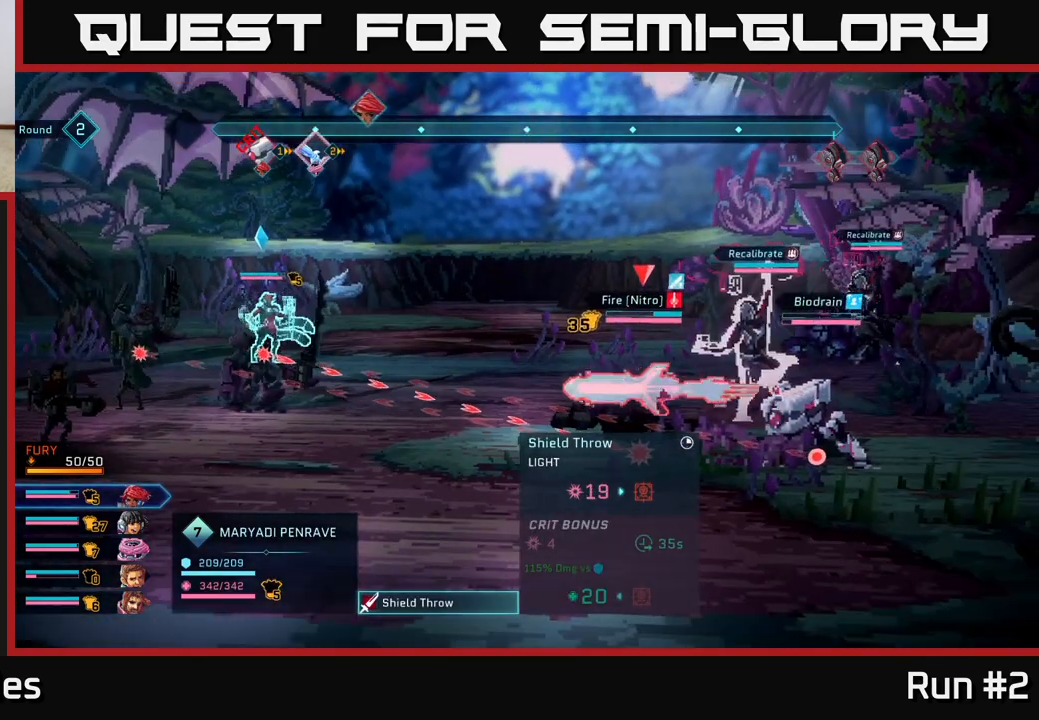
{"buttons": [], "left_stick": "center", "right_stick": "center", "events": [[33, "left_stick", "center"], [117, "B", "down"], [200, "B", "up"], [333, "R1", "down"], [467, "R1", "up"]]}
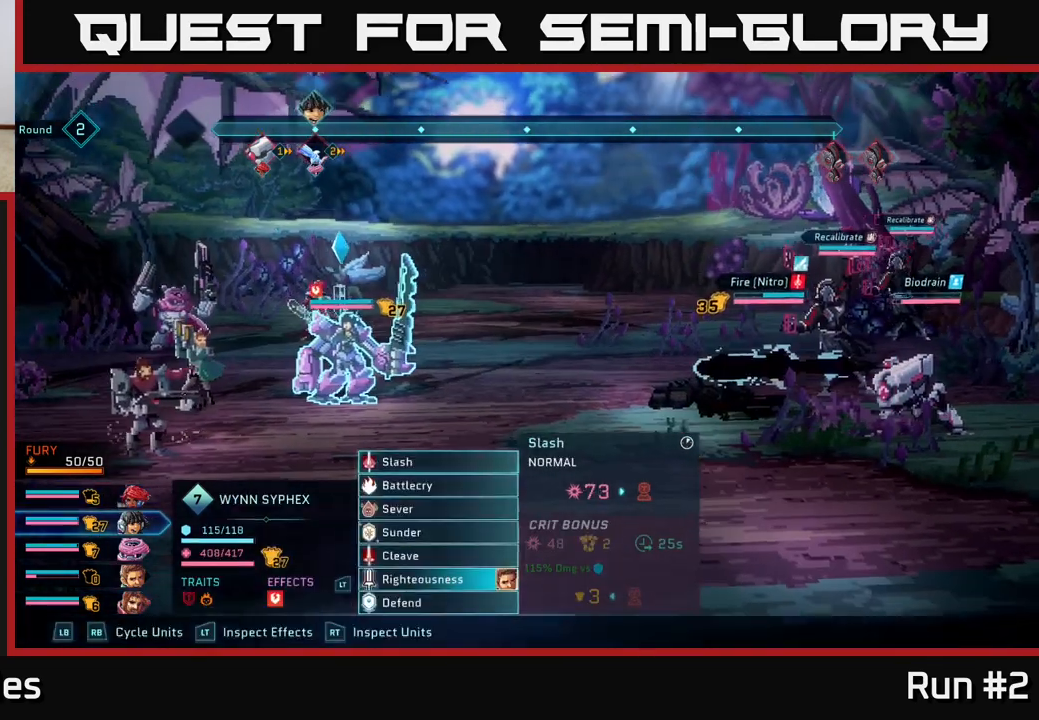
{"buttons": [], "left_stick": "center", "right_stick": "center", "events": []}
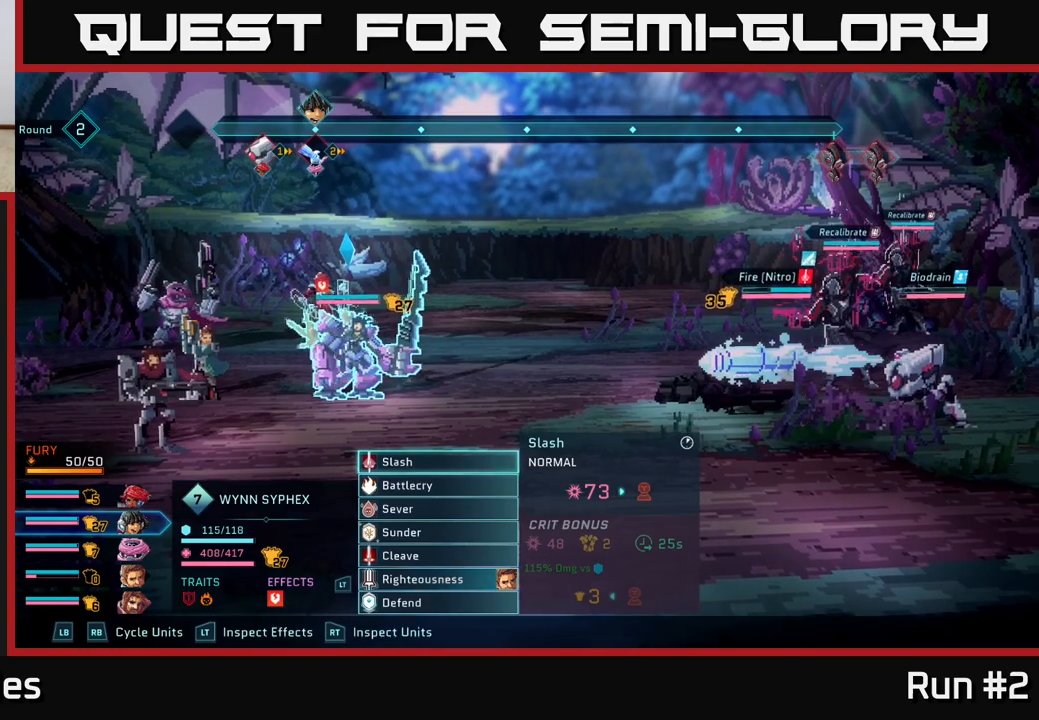
{"buttons": [], "left_stick": "center", "right_stick": "center", "events": [[150, "left_stick", "down"], [333, "left_stick", "center"]]}
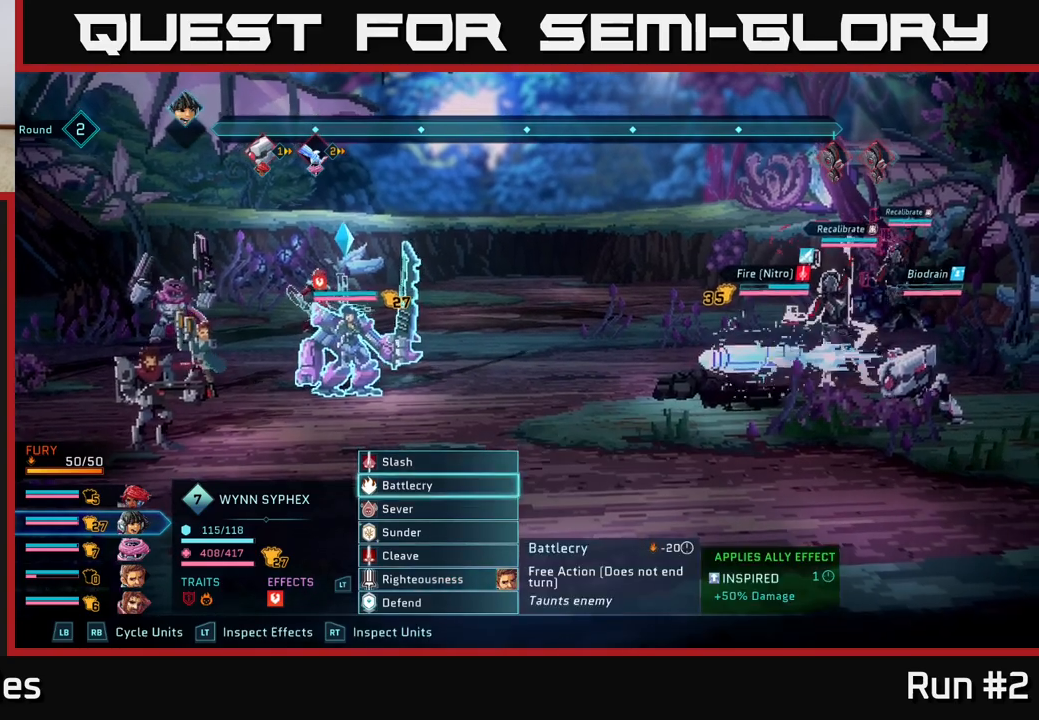
{"buttons": [], "left_stick": "center", "right_stick": "center", "events": [[183, "left_stick", "up"], [350, "left_stick", "center"]]}
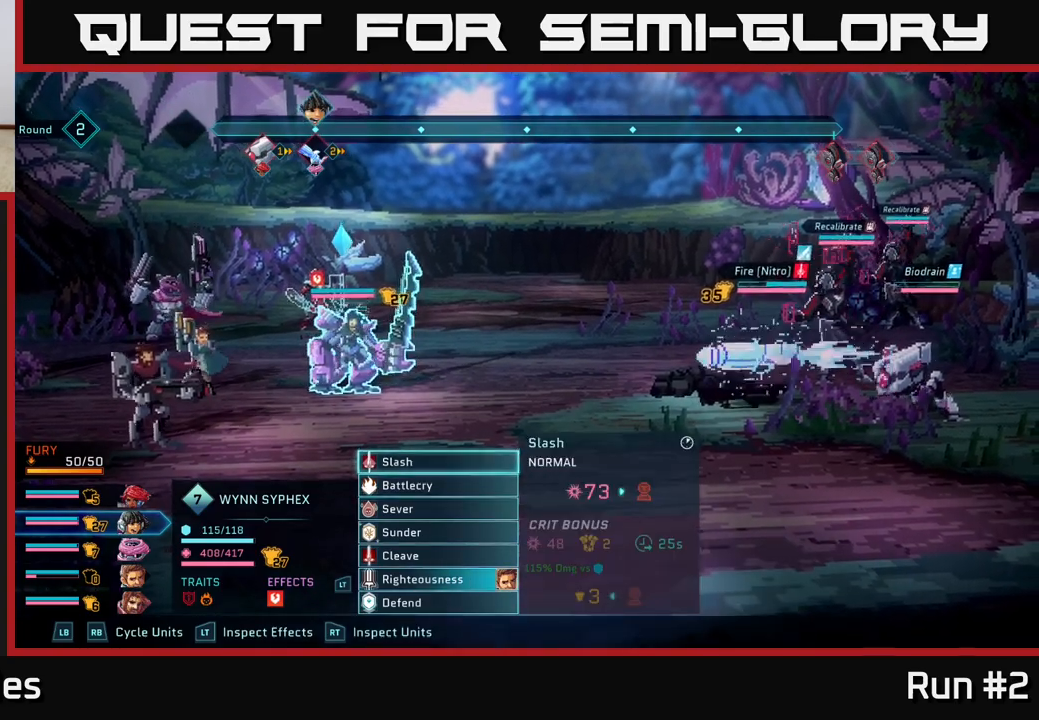
{"buttons": [], "left_stick": "down", "right_stick": "center", "events": [[33, "left_stick", "down"], [200, "left_stick", "center"], [350, "left_stick", "down"]]}
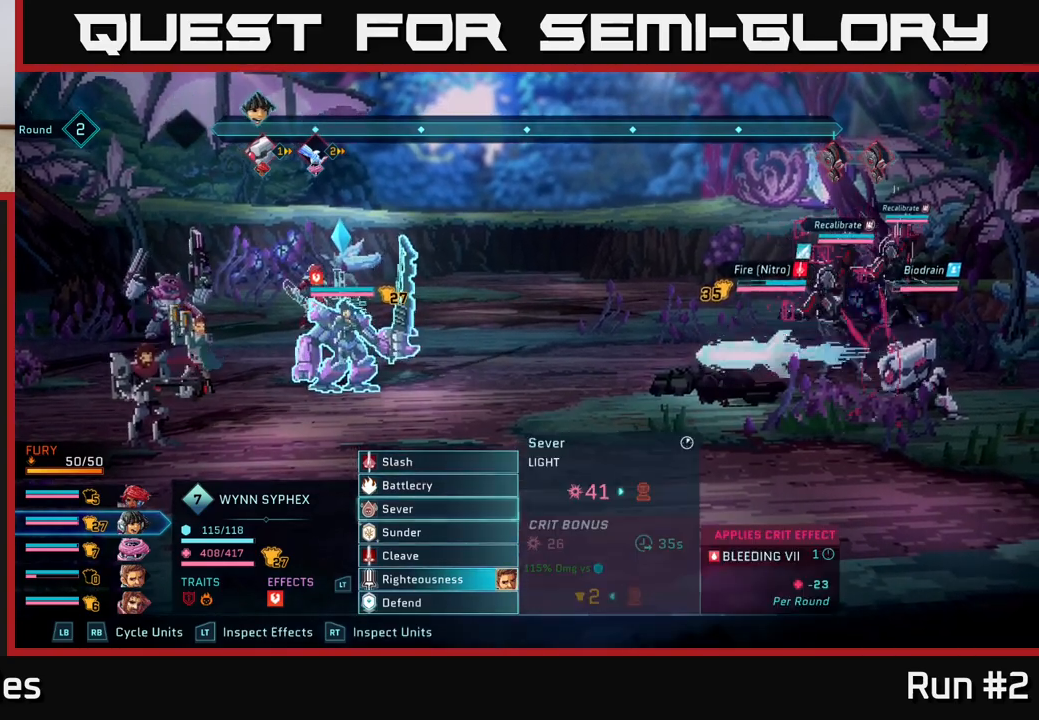
{"buttons": ["A"], "left_stick": "center", "right_stick": "center", "events": [[17, "left_stick", "center"], [433, "A", "down"]]}
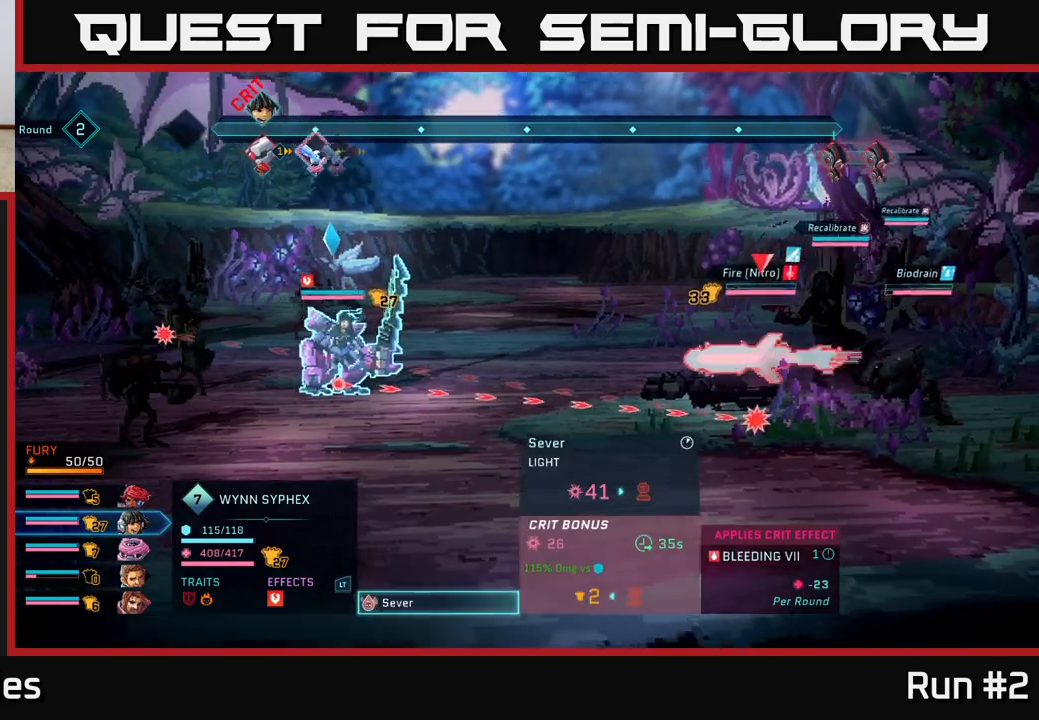
{"buttons": [], "left_stick": "center", "right_stick": "center", "events": [[33, "A", "up"], [233, "left_stick", "down-right"], [450, "left_stick", "center"]]}